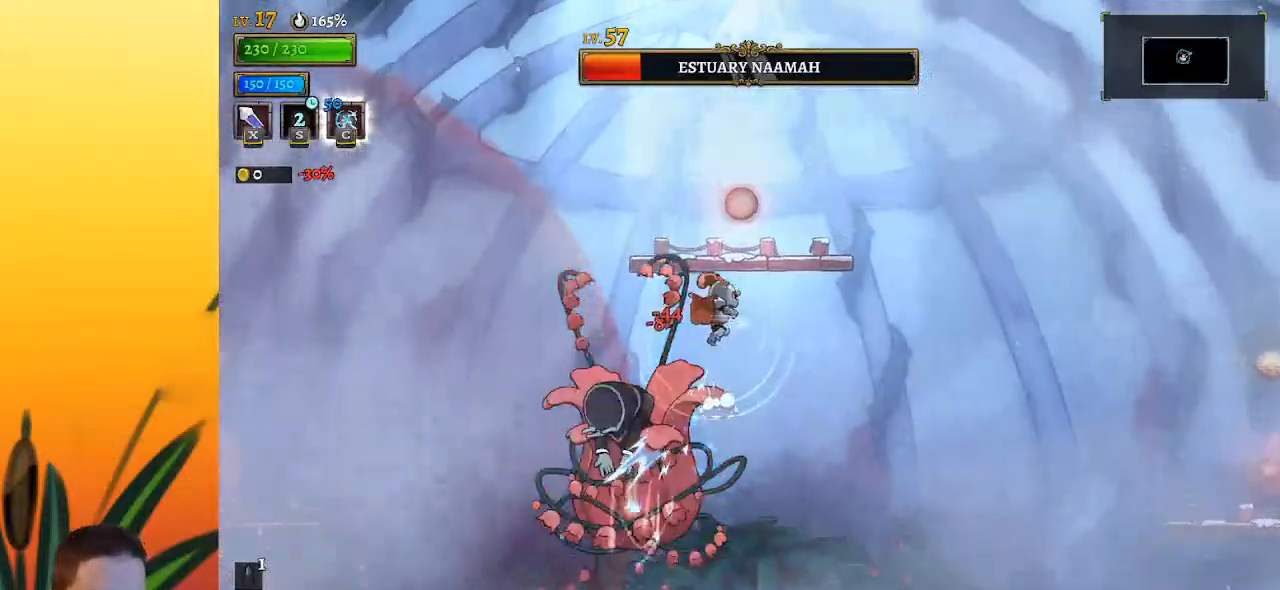
Gameplay with keyboard; each line is a JSON object with the keys held at the frame after it. "events" lists presses ("down") and releases ("up") of "a", "c", "d", "down", "left", "right", "s", "up", "x" and "z" between this image and that frame as [ms after this image, input, new state], when the widget could be followed in between. No other keys are recorded. Mouse input is not recorded.
{"keys": [], "events": [[117, "left", "down"], [117, "x", "down"], [250, "x", "up"], [350, "left", "up"]]}
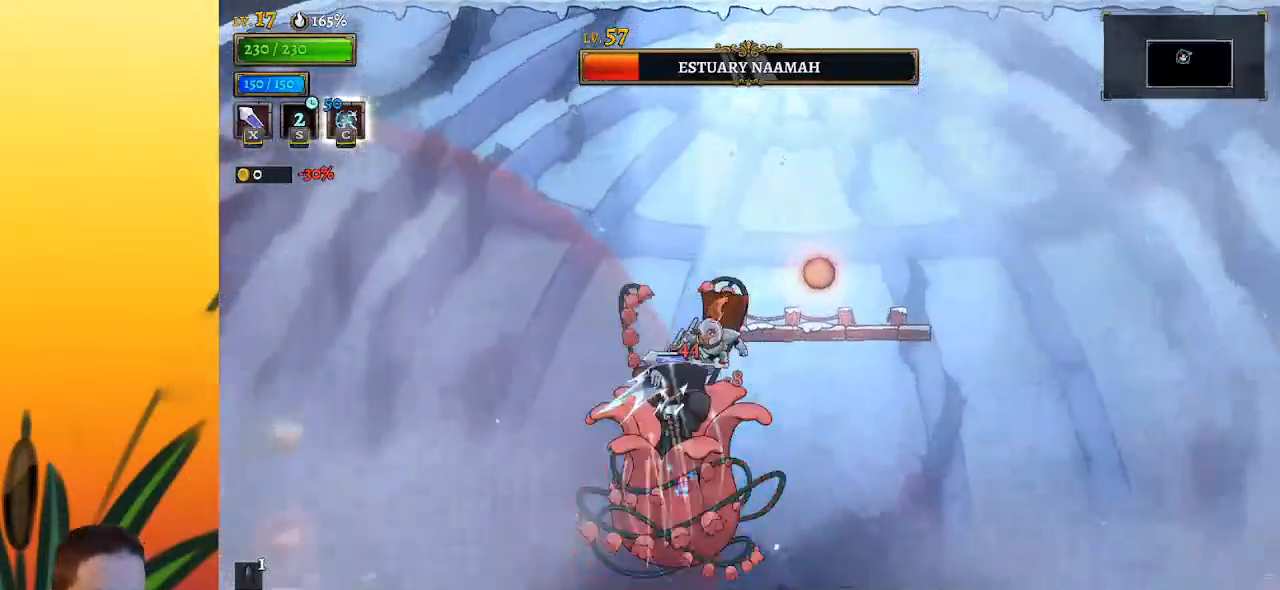
{"keys": ["left", "x"], "events": [[33, "down", "down"], [83, "right", "down"], [133, "down", "up"], [417, "left", "down"], [467, "right", "up"], [500, "x", "down"]]}
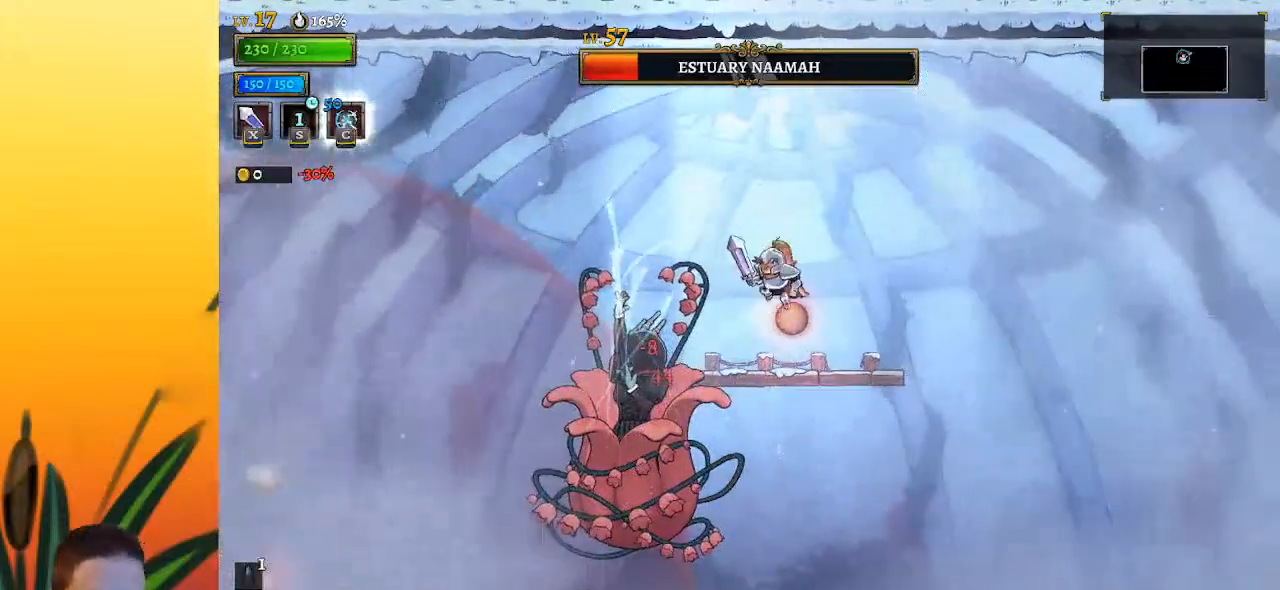
{"keys": ["left", "x"], "events": [[50, "x", "up"], [100, "left", "up"], [150, "right", "down"], [383, "right", "up"], [433, "left", "down"], [467, "x", "down"]]}
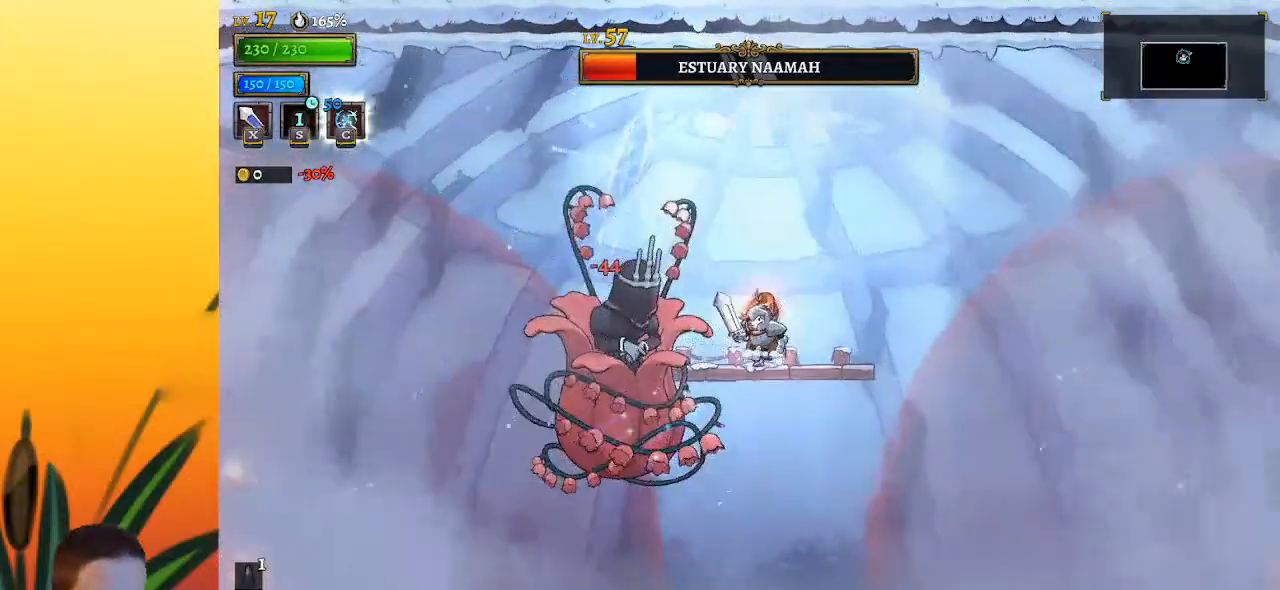
{"keys": ["right", "x"], "events": [[17, "left", "up"], [67, "x", "up"], [117, "right", "down"], [317, "right", "up"], [367, "left", "down"], [417, "left", "up"], [450, "x", "down"], [500, "right", "down"]]}
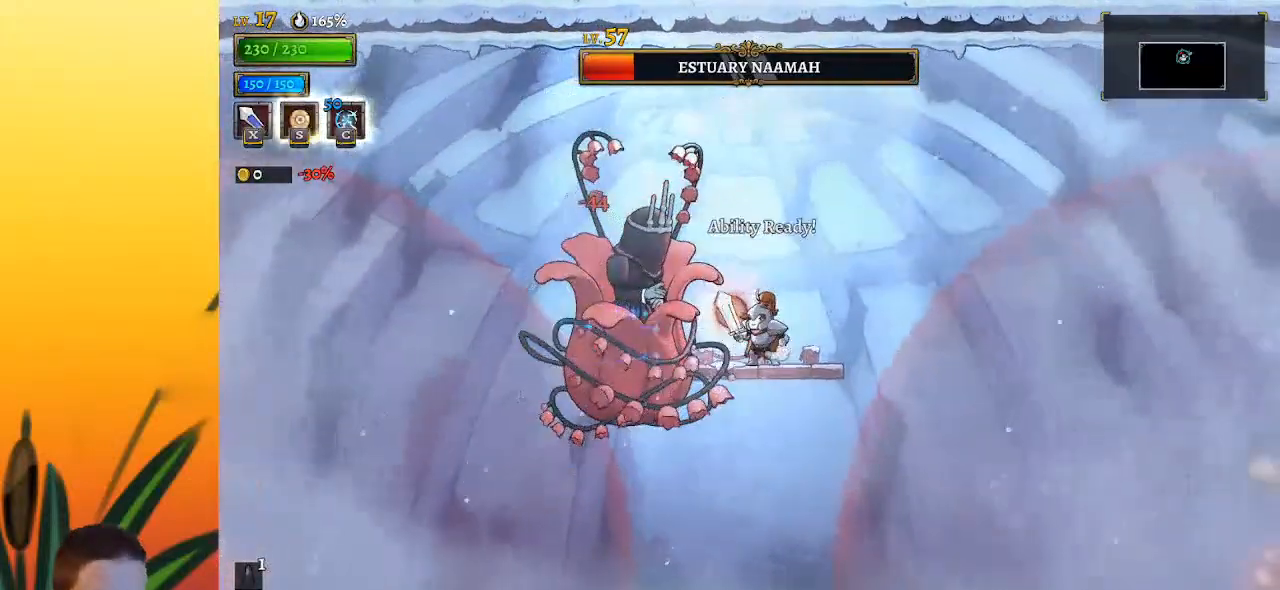
{"keys": ["x", "z"], "events": [[50, "x", "up"], [150, "right", "up"], [433, "z", "down"], [467, "x", "down"]]}
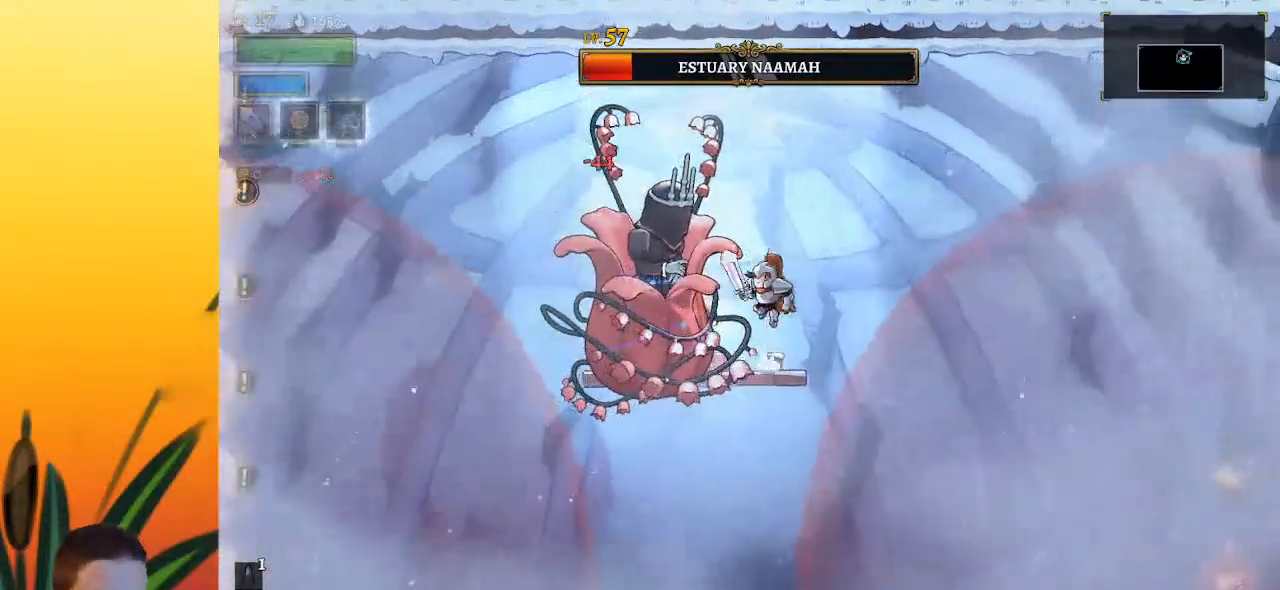
{"keys": ["left"], "events": [[117, "right", "down"], [150, "down", "down"], [150, "x", "up"], [150, "z", "up"], [350, "down", "up"], [383, "left", "down"], [433, "right", "up"]]}
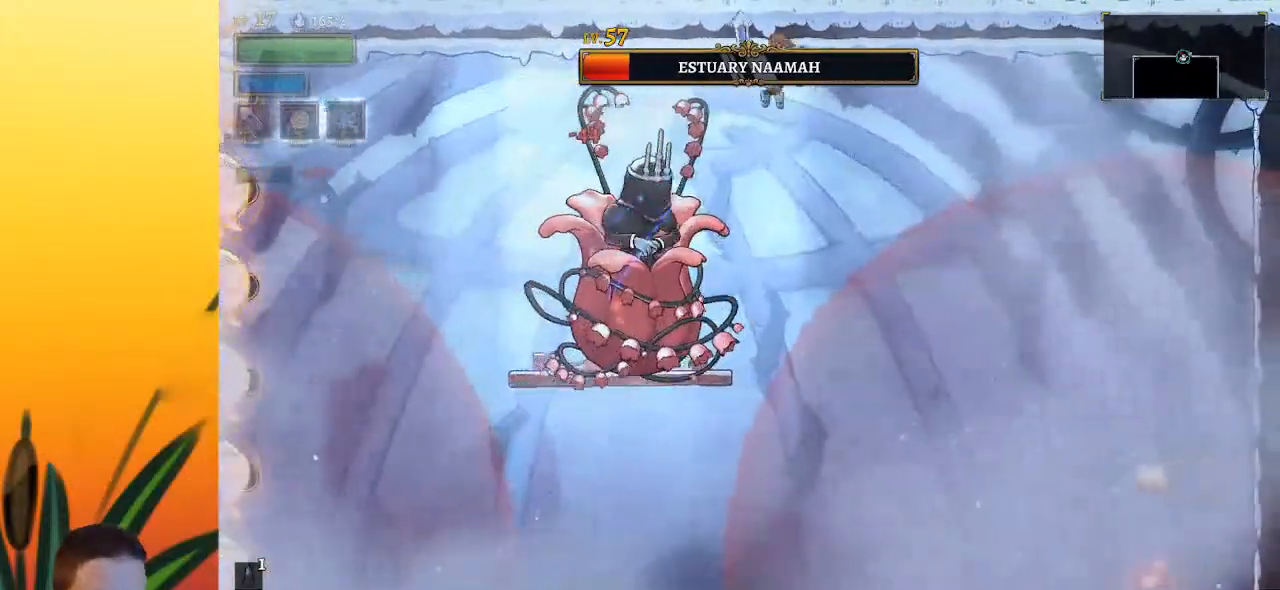
{"keys": ["left"], "events": [[83, "left", "up"], [117, "down", "down"], [167, "right", "down"], [400, "down", "up"], [450, "right", "up"], [500, "left", "down"]]}
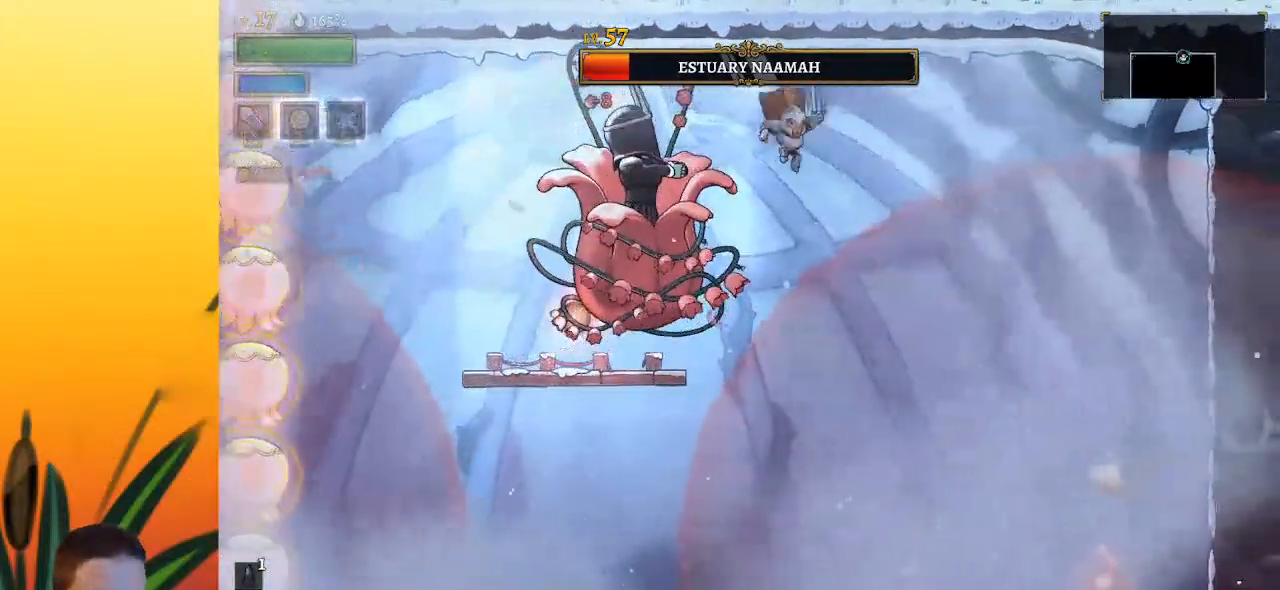
{"keys": [], "events": [[50, "x", "down"], [83, "x", "up"], [133, "left", "up"], [133, "right", "down"], [233, "down", "down"], [417, "down", "up"], [467, "right", "up"]]}
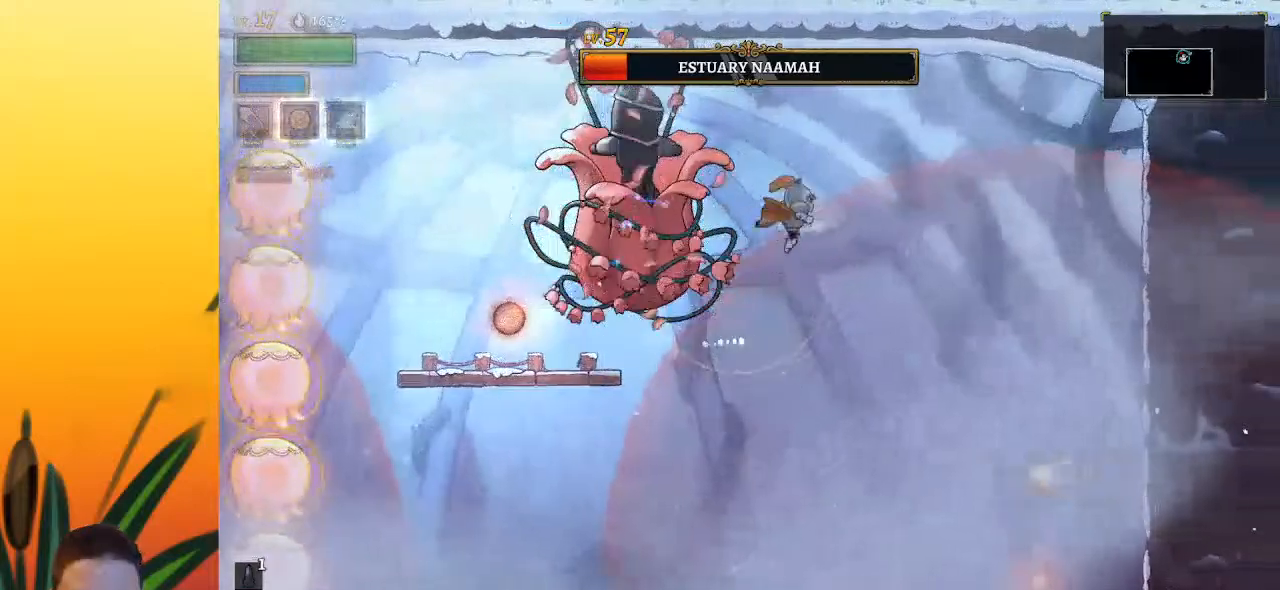
{"keys": ["right"], "events": [[200, "right", "down"], [333, "z", "down"], [483, "z", "up"]]}
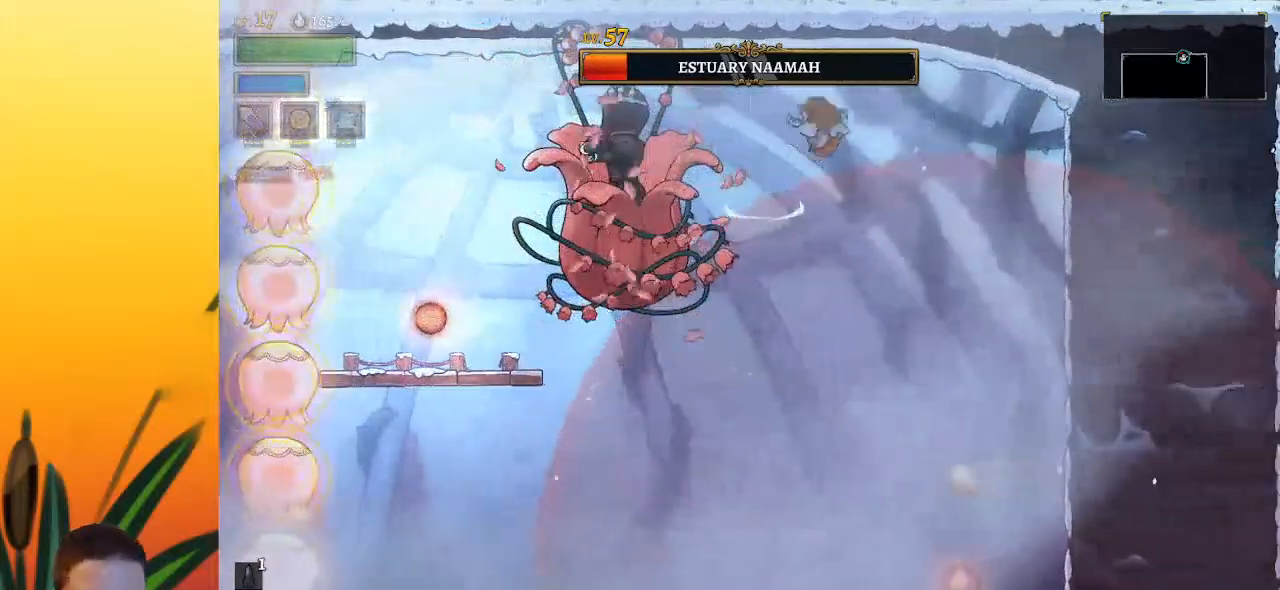
{"keys": ["a", "s"], "events": [[67, "right", "up"], [300, "a", "down"], [450, "s", "down"]]}
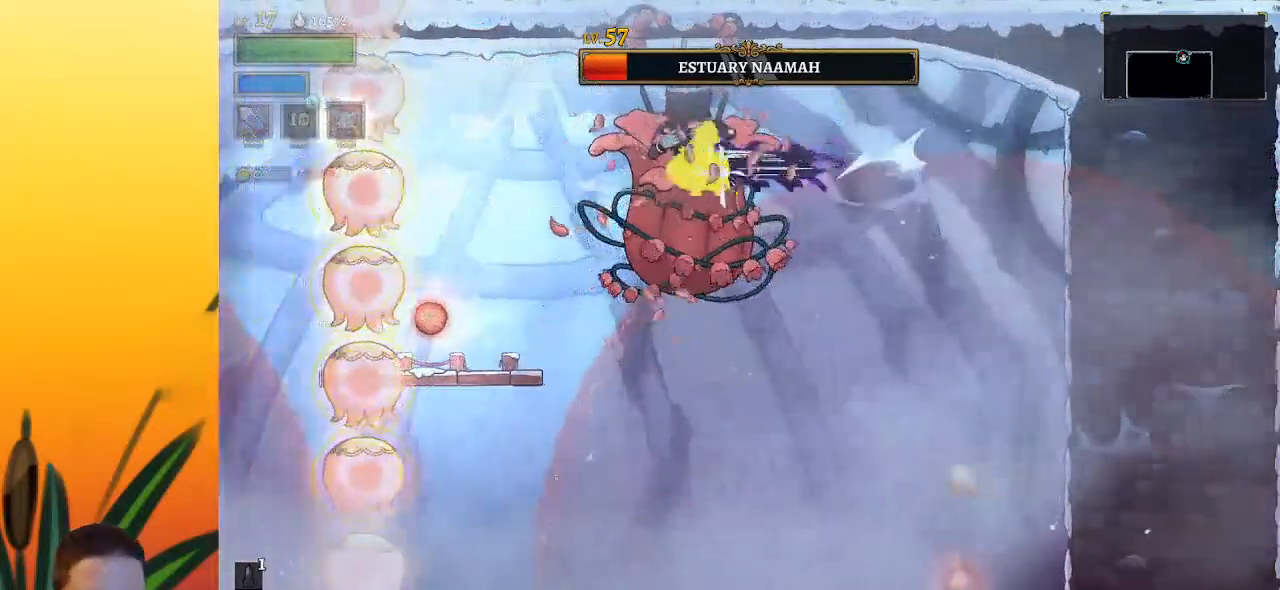
{"keys": ["left"], "events": [[317, "a", "up"], [317, "s", "up"], [467, "left", "down"]]}
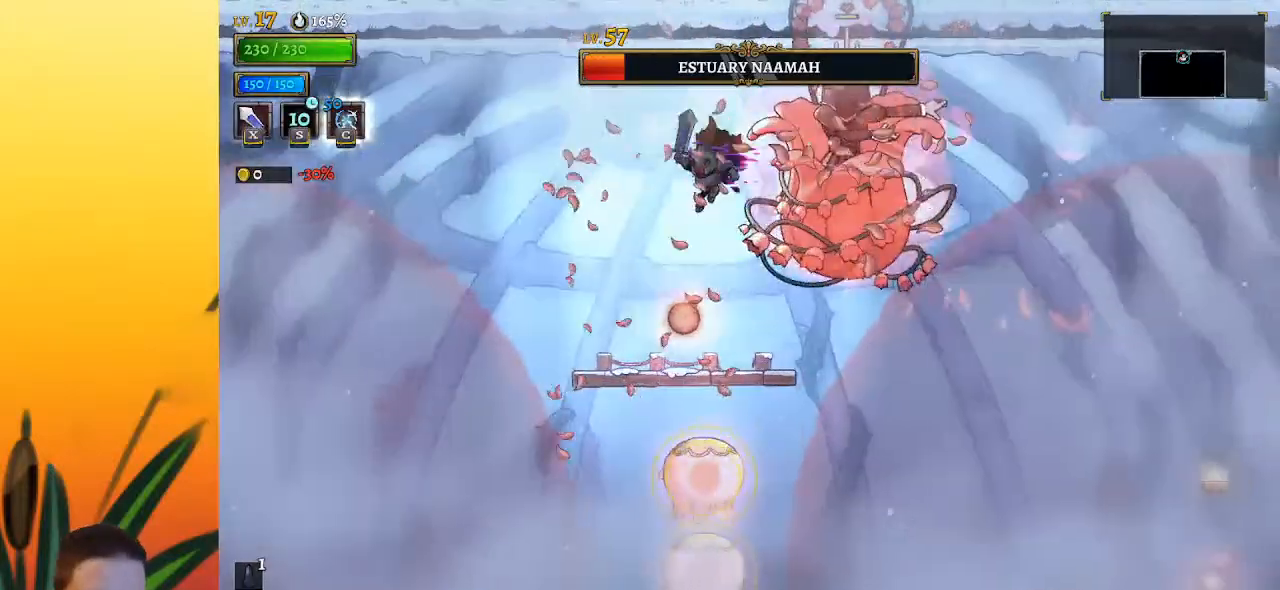
{"keys": [], "events": [[250, "right", "down"], [283, "left", "up"], [383, "right", "up"]]}
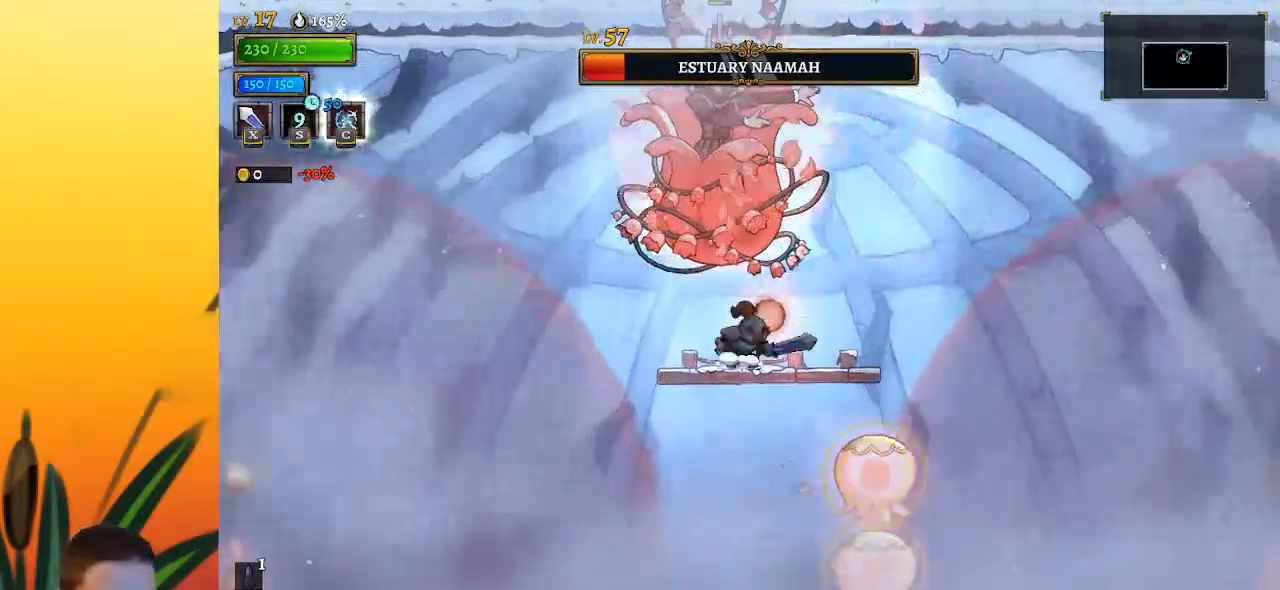
{"keys": [], "events": [[33, "right", "down"], [33, "z", "down"], [67, "left", "down"], [117, "right", "up"], [117, "x", "down"], [267, "z", "up"], [317, "left", "up"], [317, "x", "up"]]}
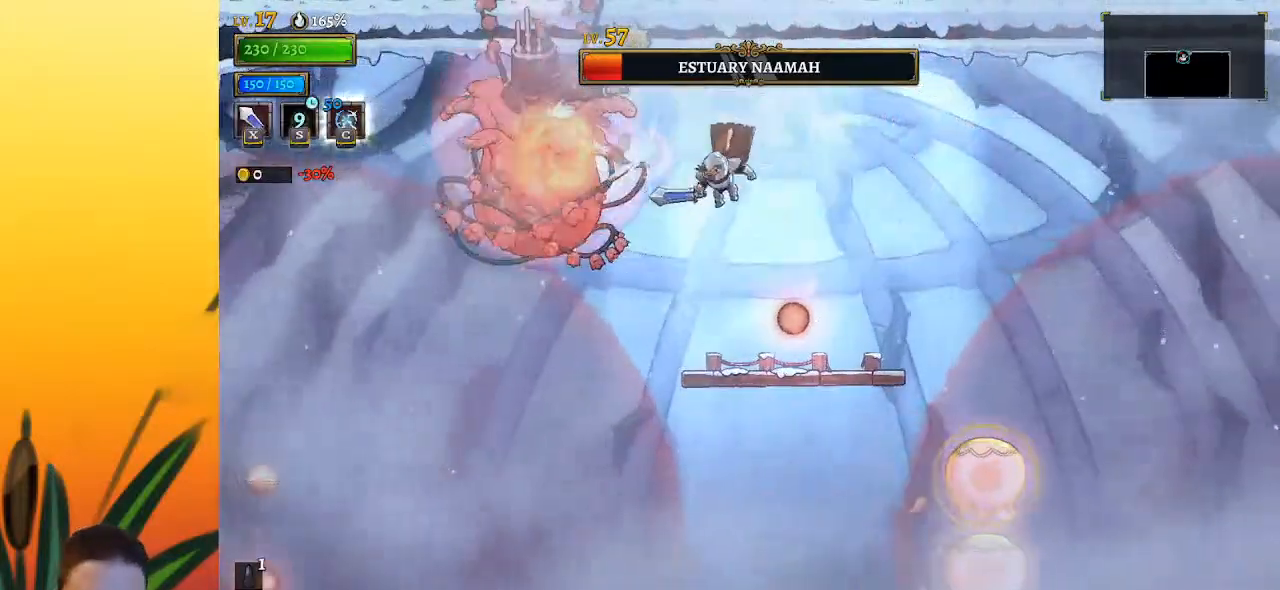
{"keys": [], "events": [[50, "x", "down"], [150, "x", "up"], [233, "up", "down"], [283, "left", "down"], [333, "c", "down"], [417, "c", "up"], [417, "left", "up"], [417, "up", "up"]]}
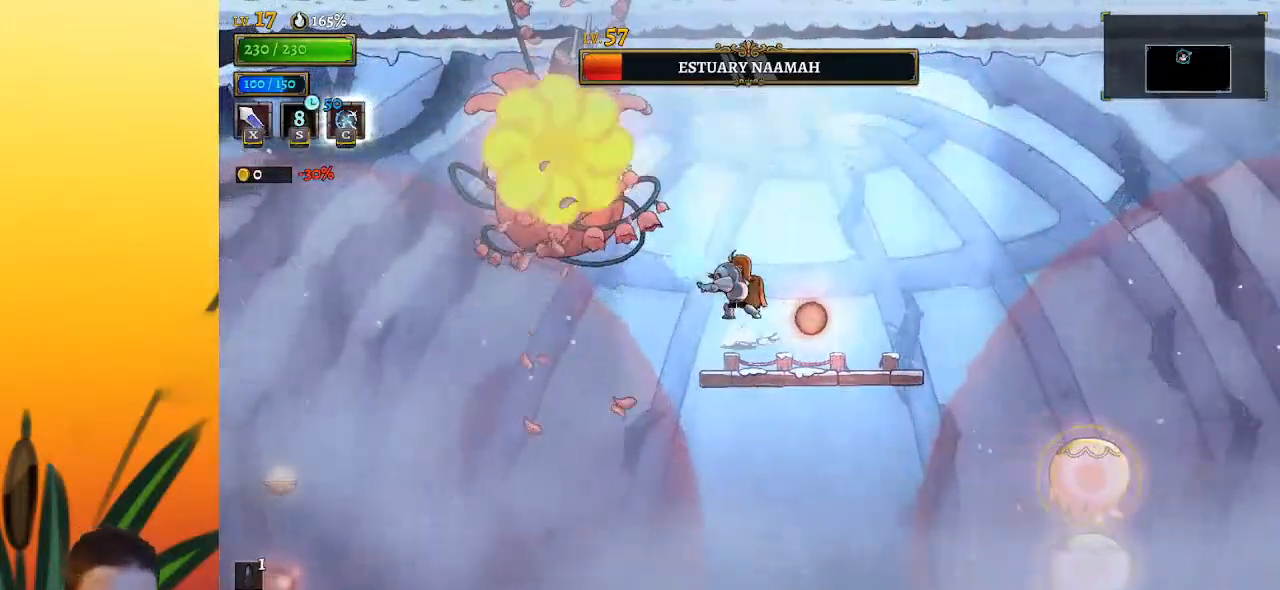
{"keys": ["right"], "events": [[200, "right", "down"]]}
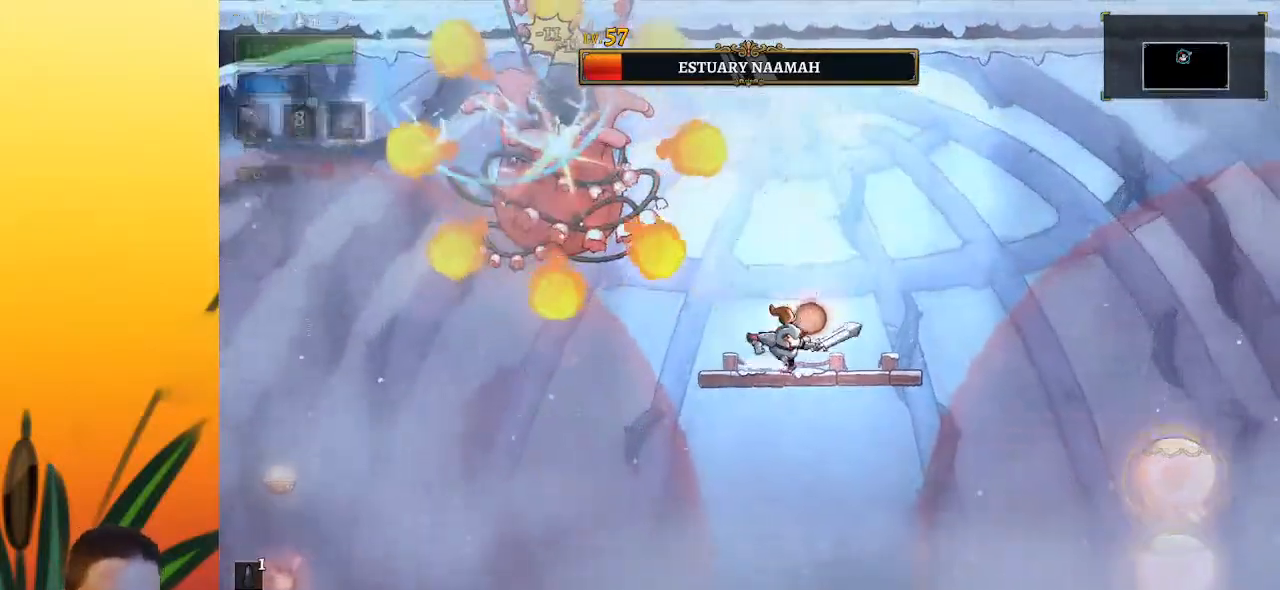
{"keys": ["left"], "events": [[267, "right", "up"], [350, "left", "down"], [400, "left", "up"], [500, "left", "down"]]}
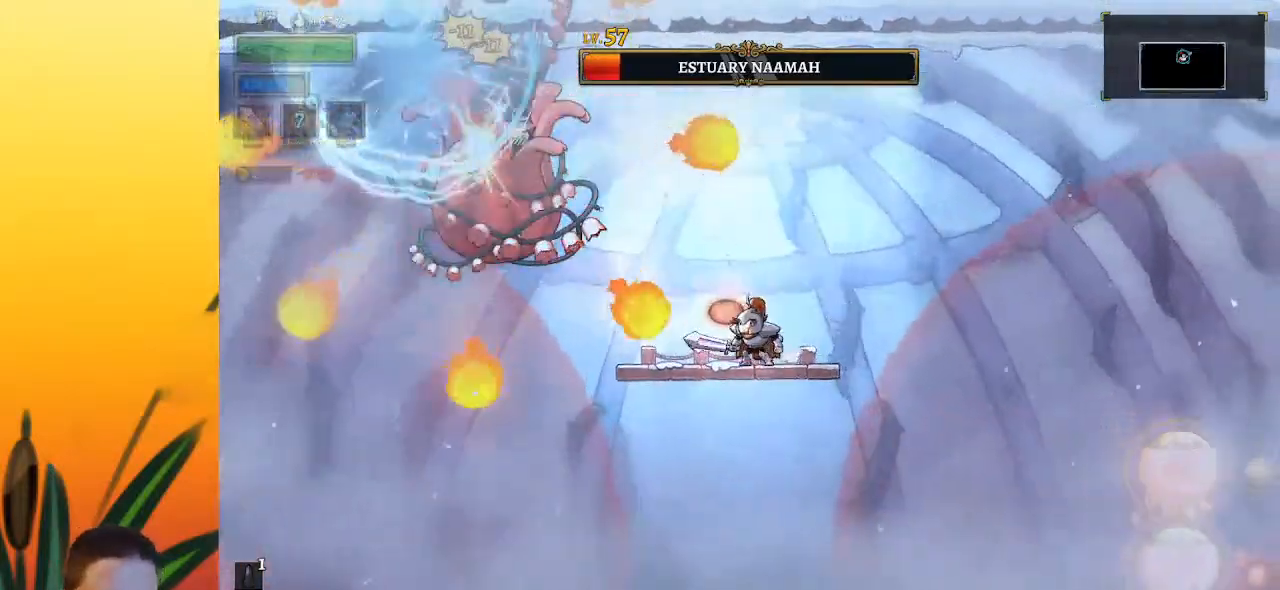
{"keys": [], "events": [[50, "z", "down"], [83, "x", "down"], [233, "left", "up"], [283, "x", "up"], [283, "z", "up"], [317, "right", "down"], [467, "right", "up"]]}
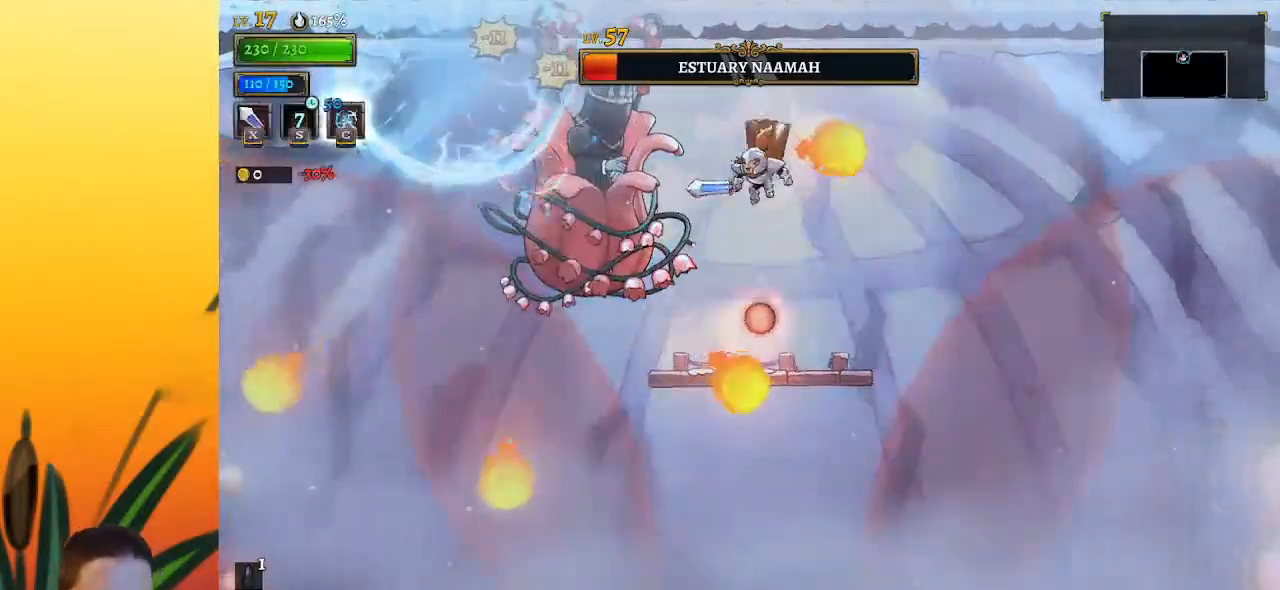
{"keys": ["right"], "events": [[100, "z", "down"], [150, "x", "down"], [300, "x", "up"], [300, "z", "up"], [350, "right", "down"]]}
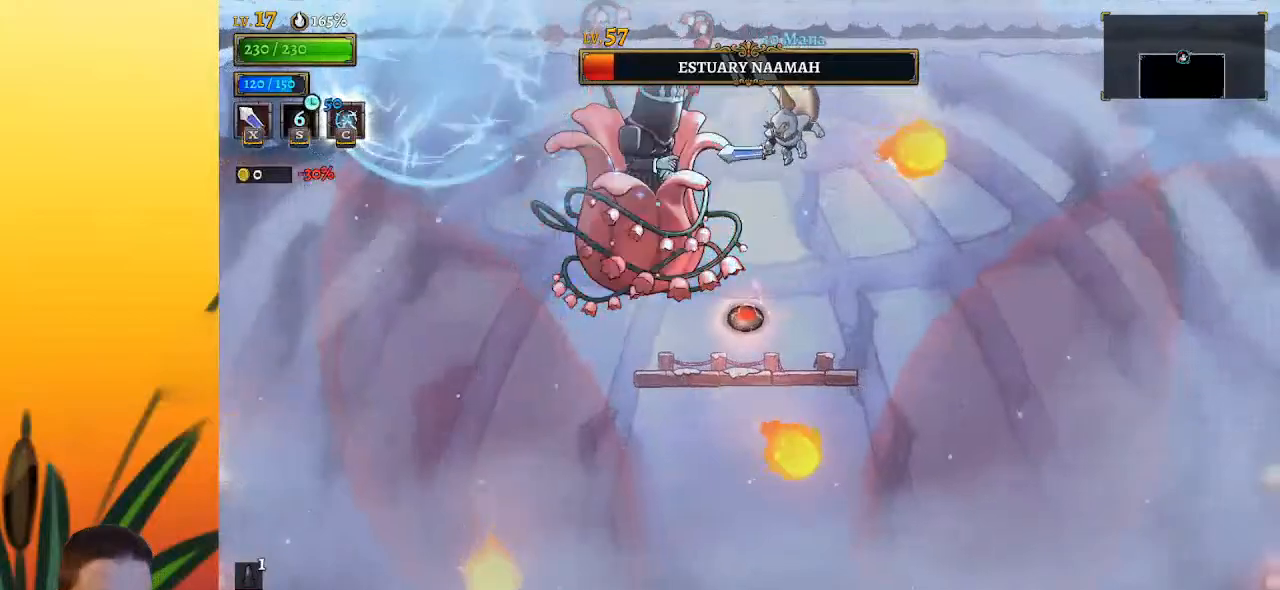
{"keys": ["left", "z"], "events": [[267, "right", "up"], [450, "z", "down"], [500, "left", "down"]]}
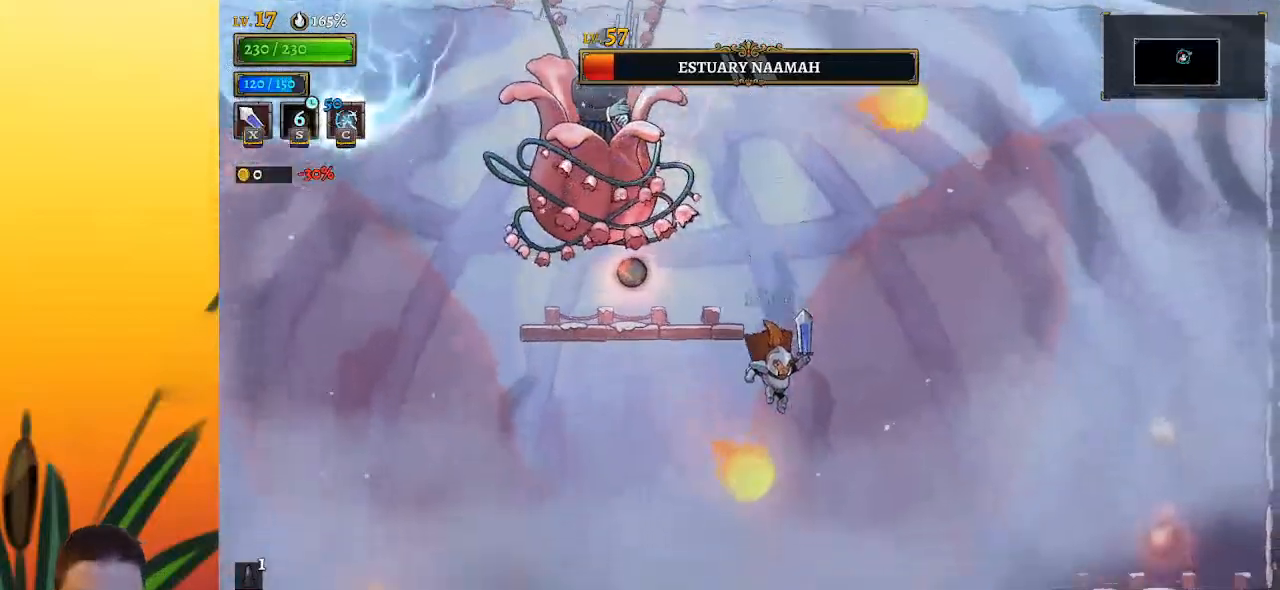
{"keys": ["left"], "events": [[100, "left", "up"], [183, "z", "up"], [383, "left", "down"]]}
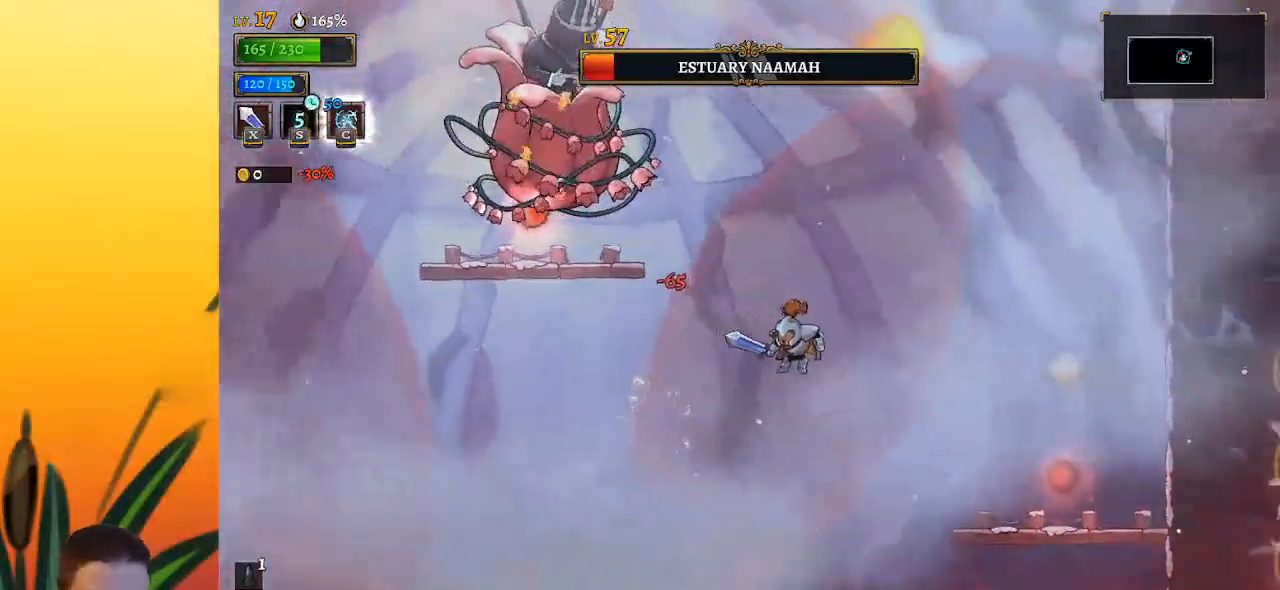
{"keys": ["left"], "events": [[167, "z", "down"], [500, "z", "up"]]}
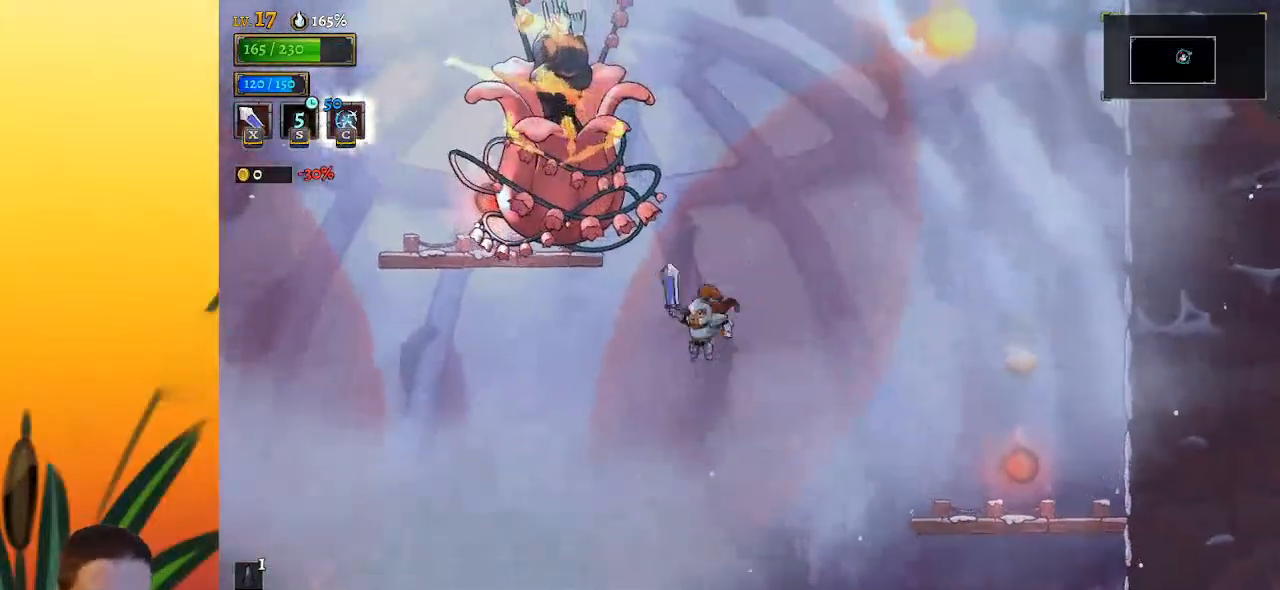
{"keys": ["left"], "events": []}
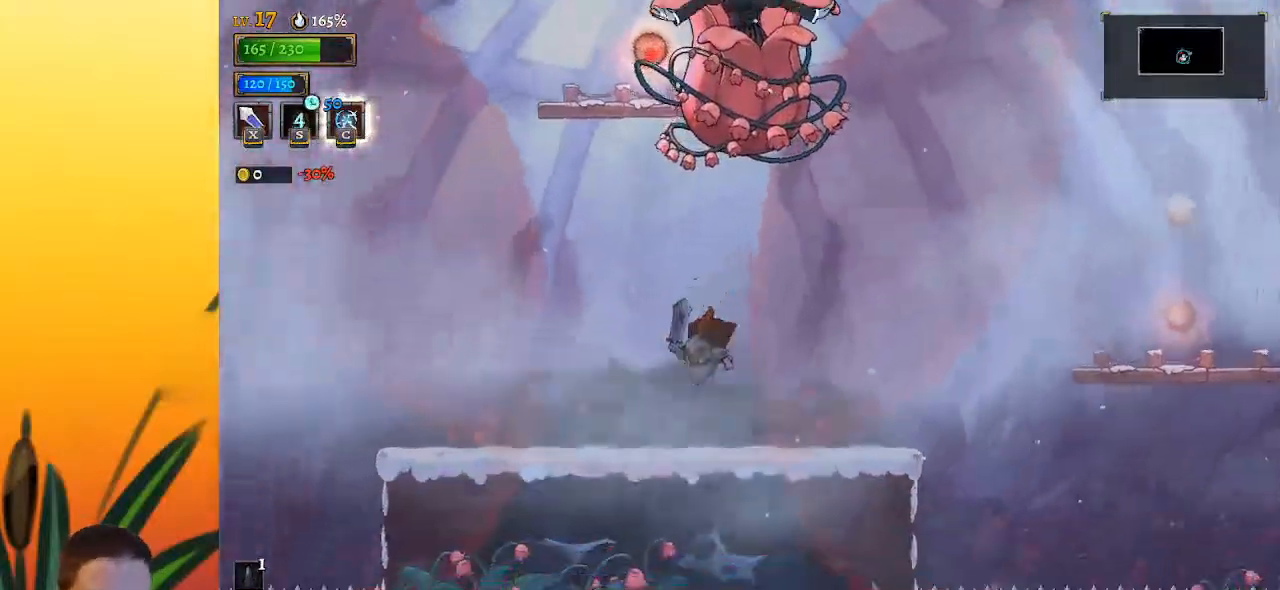
{"keys": ["z"], "events": [[150, "z", "down"], [283, "left", "up"]]}
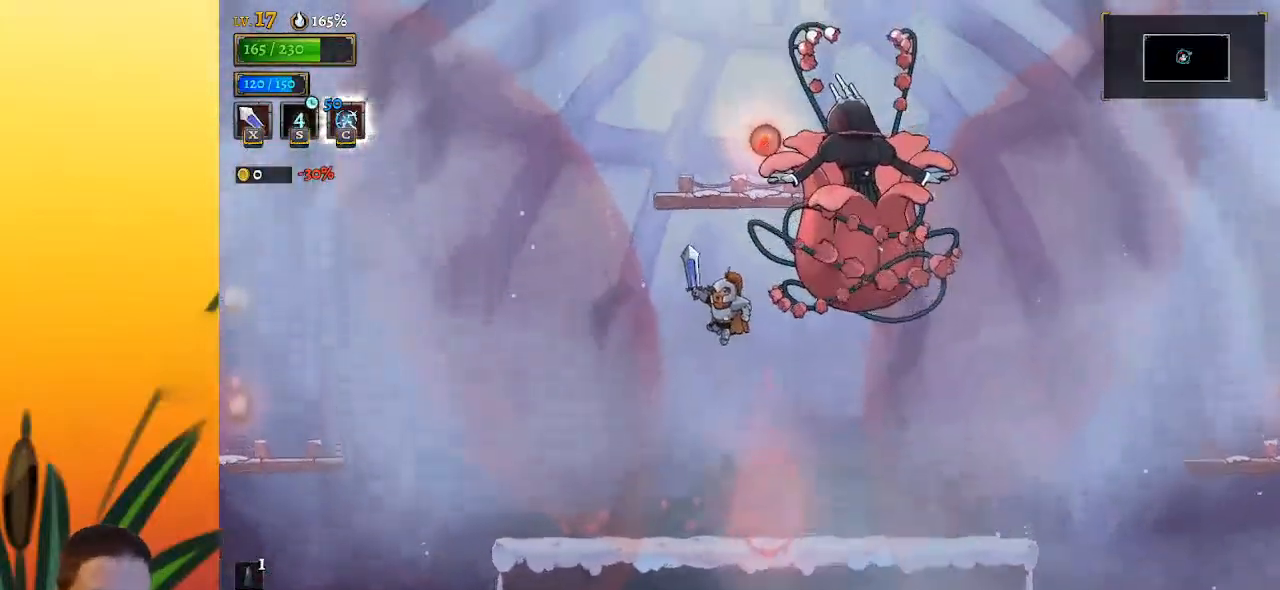
{"keys": ["left"], "events": [[17, "down", "down"], [133, "left", "down"], [133, "z", "up"], [200, "down", "up"]]}
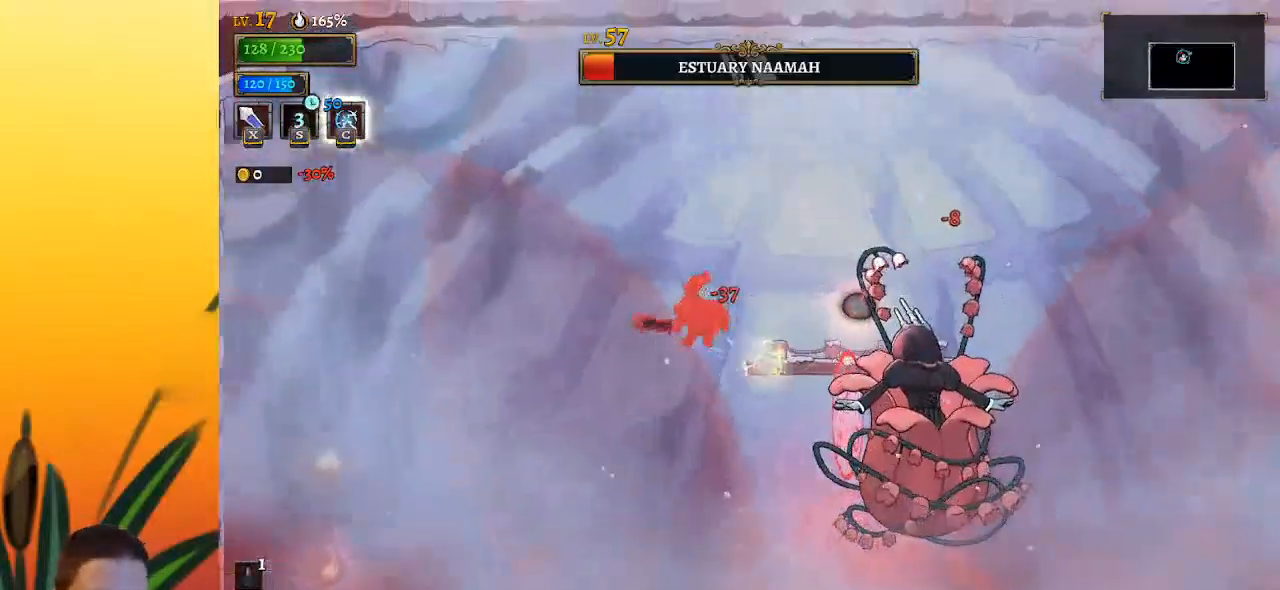
{"keys": ["right", "z"], "events": [[100, "z", "down"], [200, "left", "up"], [333, "right", "down"], [400, "z", "up"], [483, "z", "down"]]}
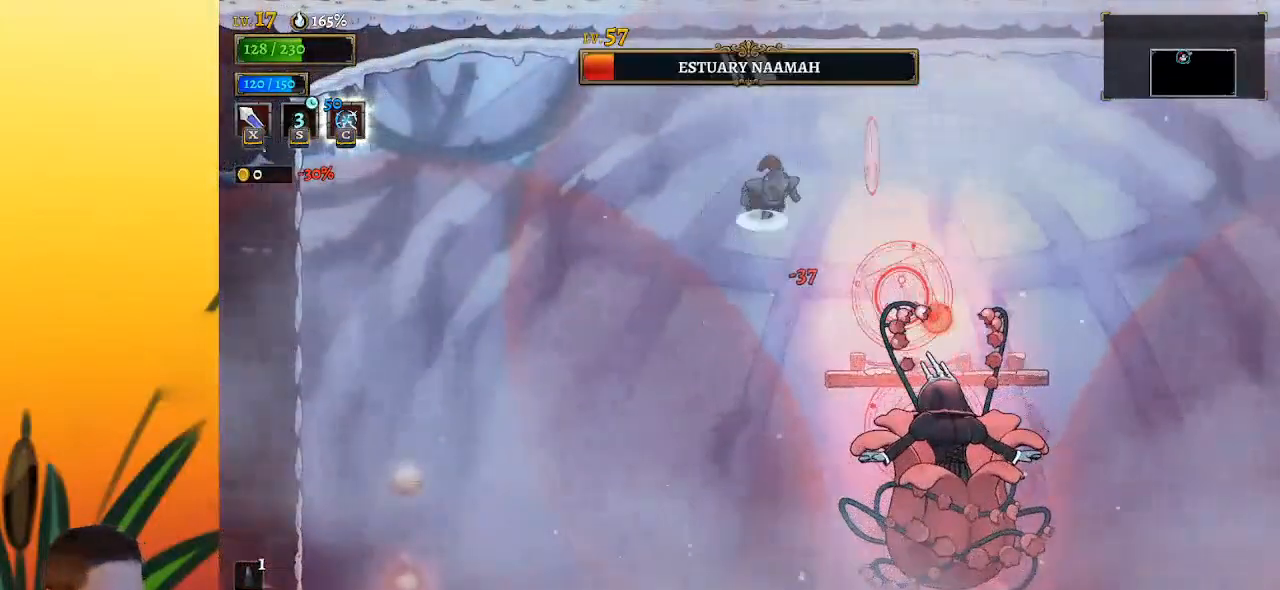
{"keys": [], "events": [[183, "z", "up"], [450, "right", "up"]]}
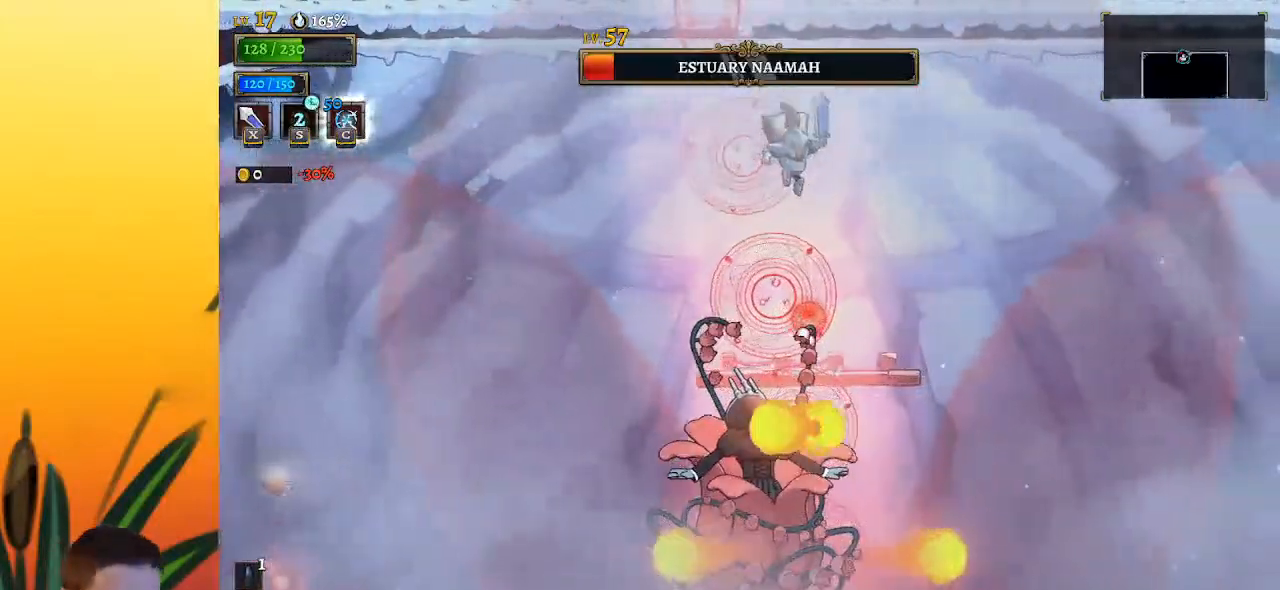
{"keys": [], "events": [[133, "right", "down"], [267, "right", "up"], [367, "up", "down"], [450, "up", "up"]]}
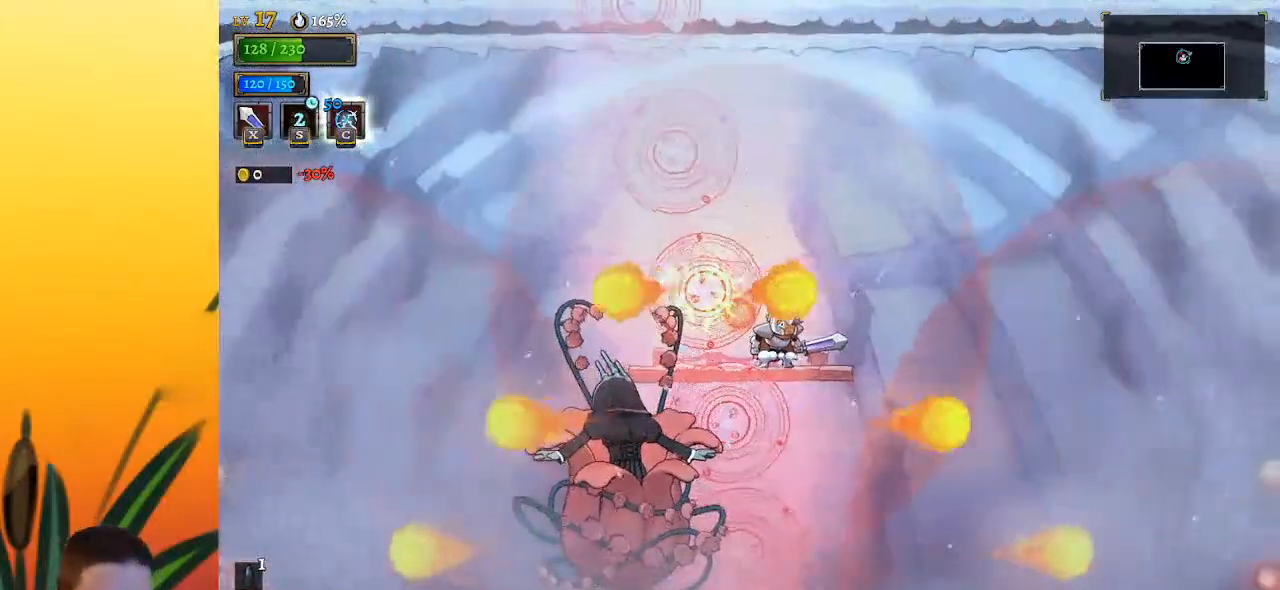
{"keys": ["right"], "events": [[383, "right", "down"]]}
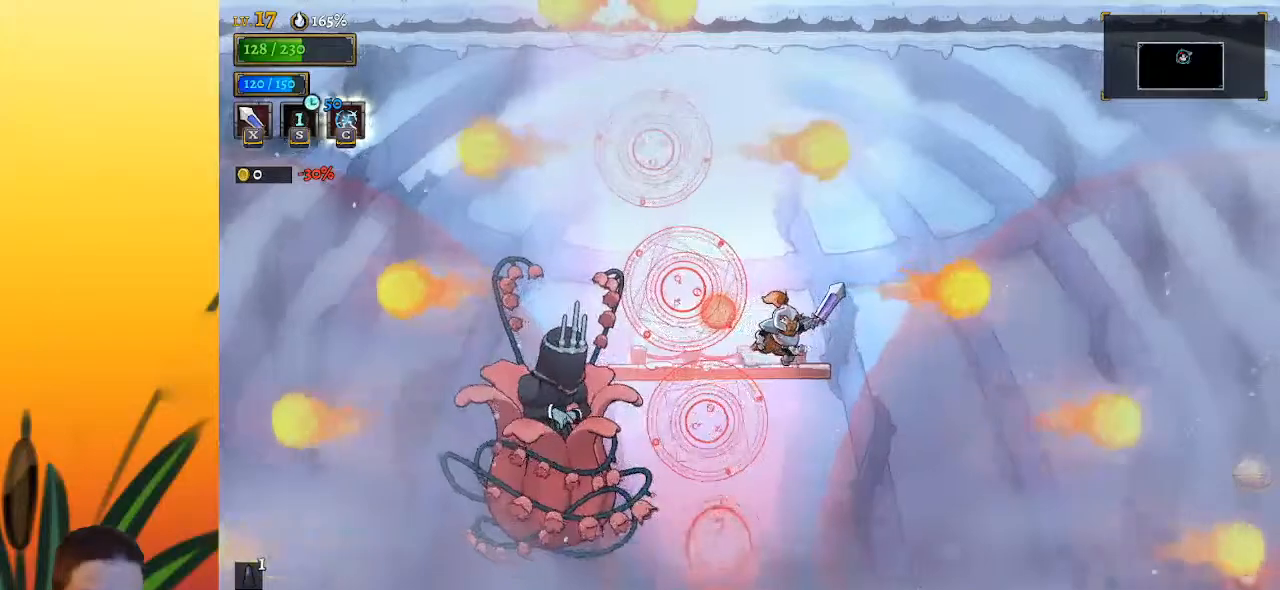
{"keys": ["left", "x"], "events": [[17, "right", "up"], [67, "left", "down"], [67, "z", "down"], [200, "z", "up"], [383, "x", "down"]]}